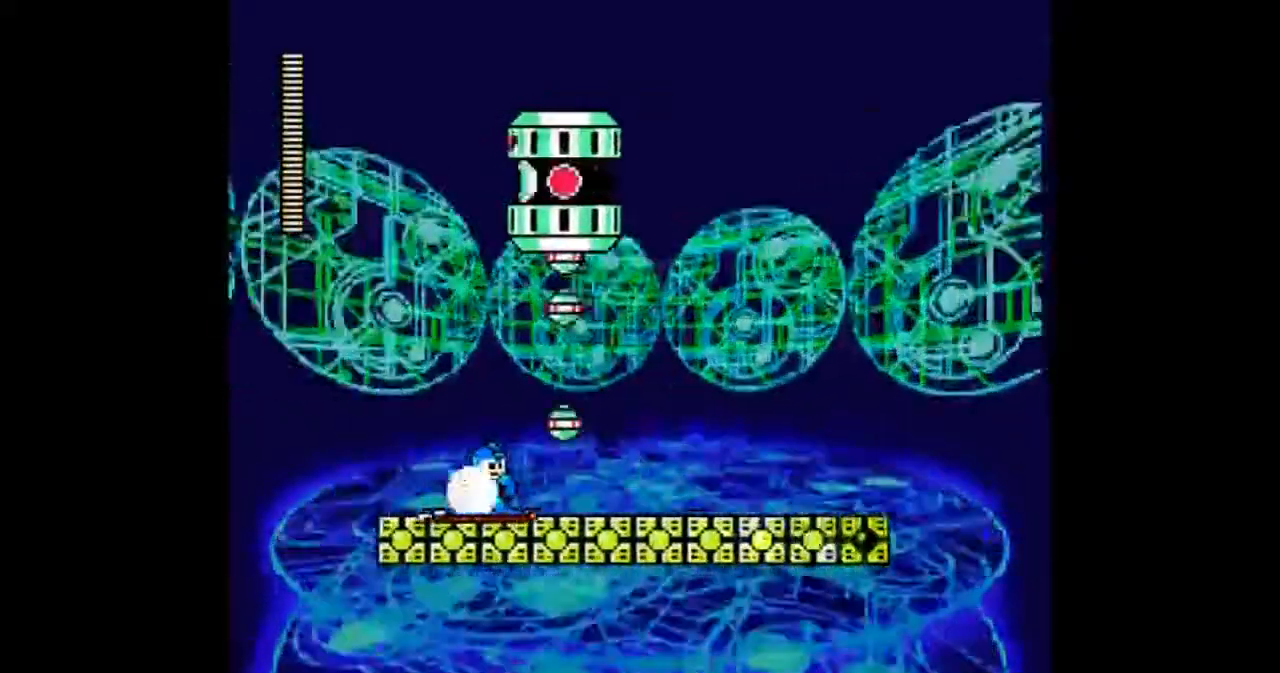
Gameplay with a controller; each line is a JSON object with the inputs held at the frame after it. "events" lists button and stick changes between this image and that frame as [ms after this image, input, new state], when the widget could be followed in between. Not read: B L3 R3.
{"buttons": [], "events": []}
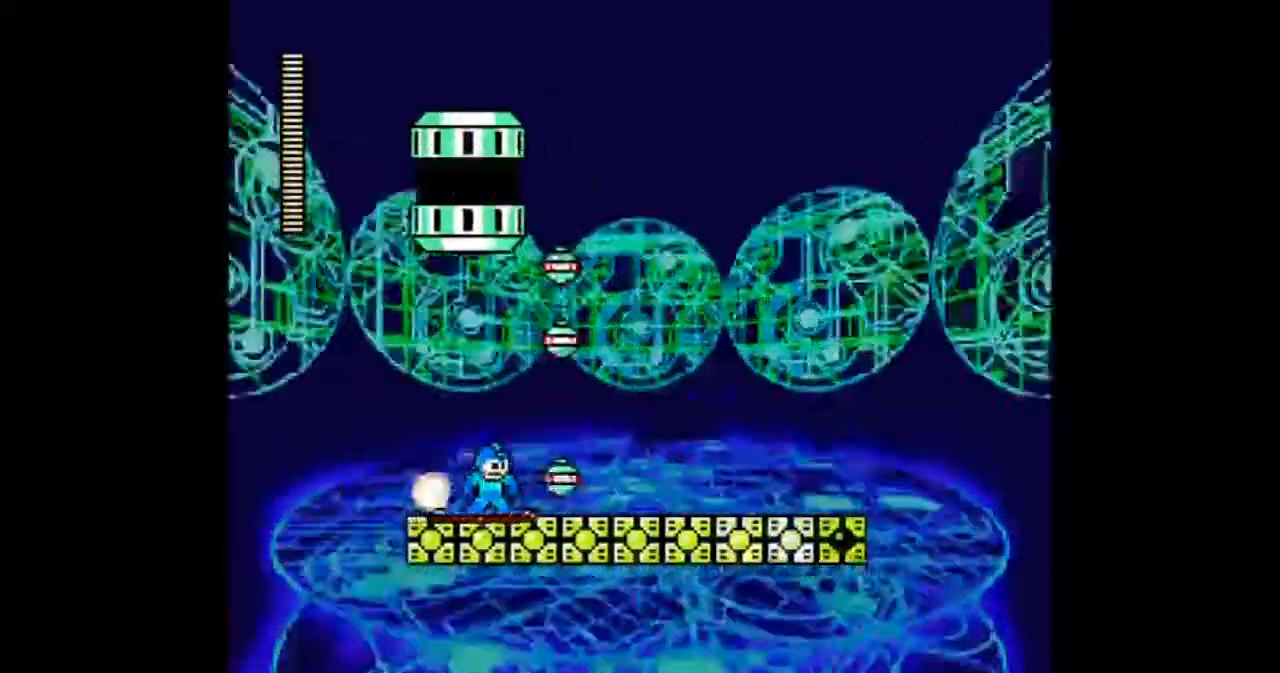
{"buttons": [], "events": []}
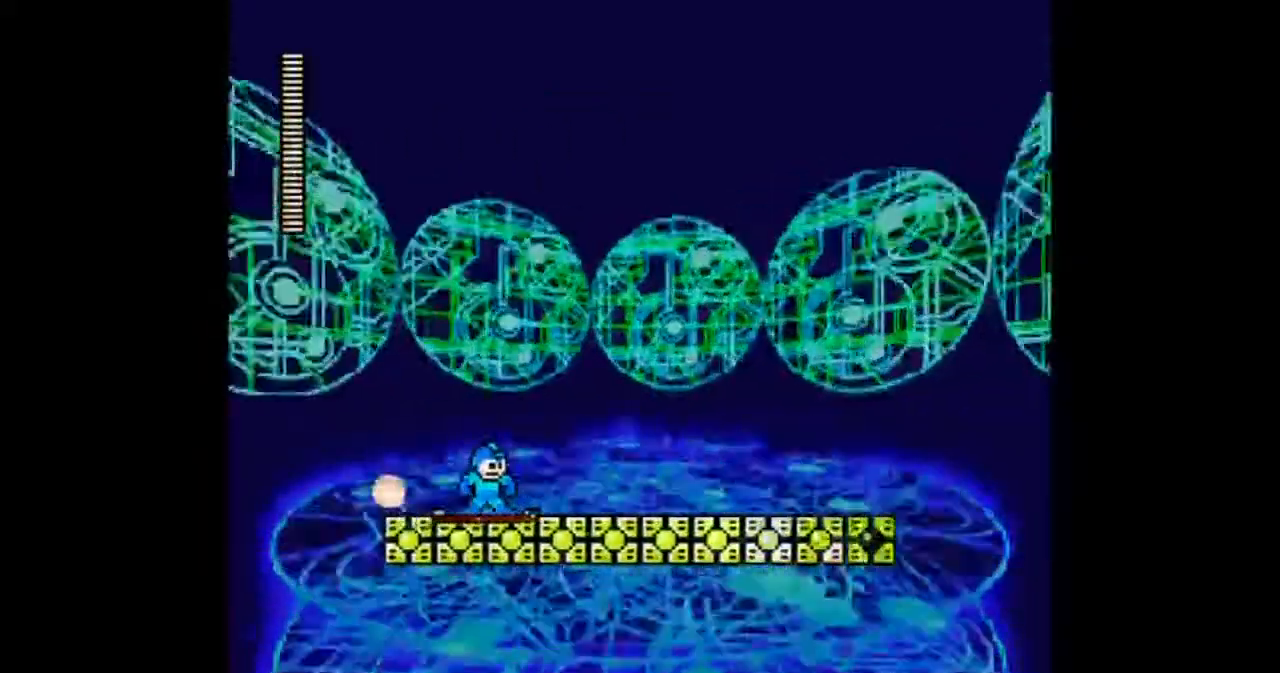
{"buttons": [], "events": []}
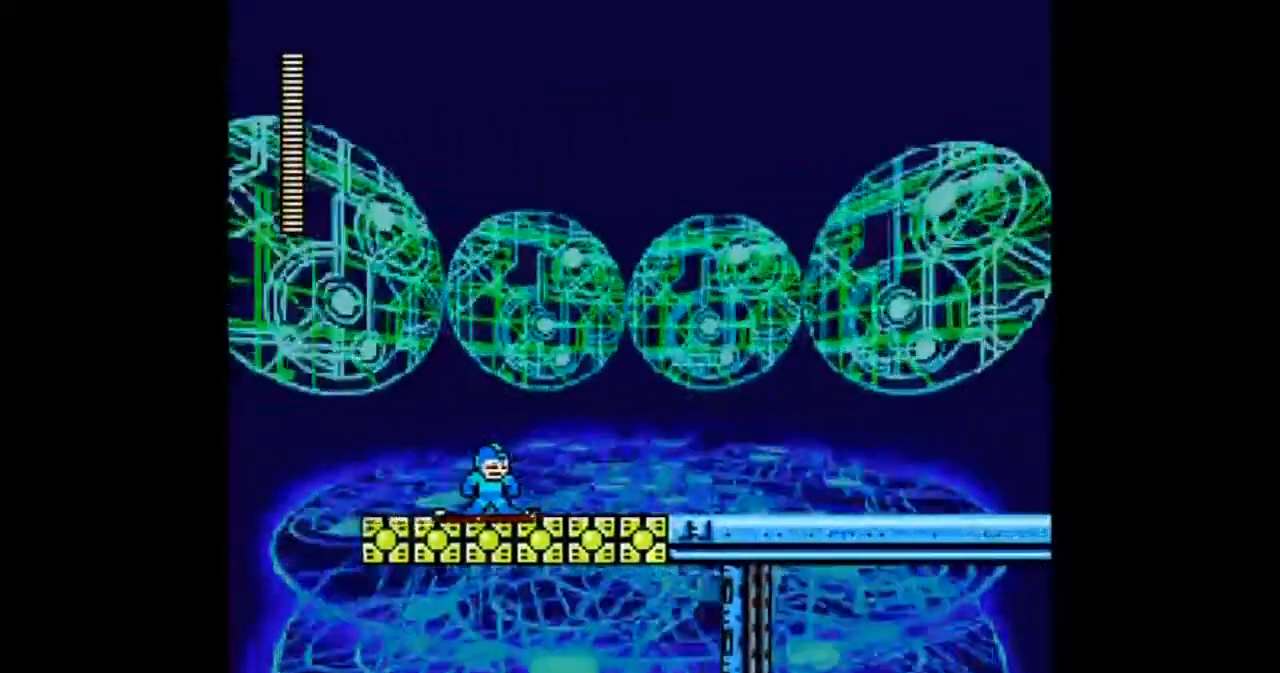
{"buttons": [], "events": []}
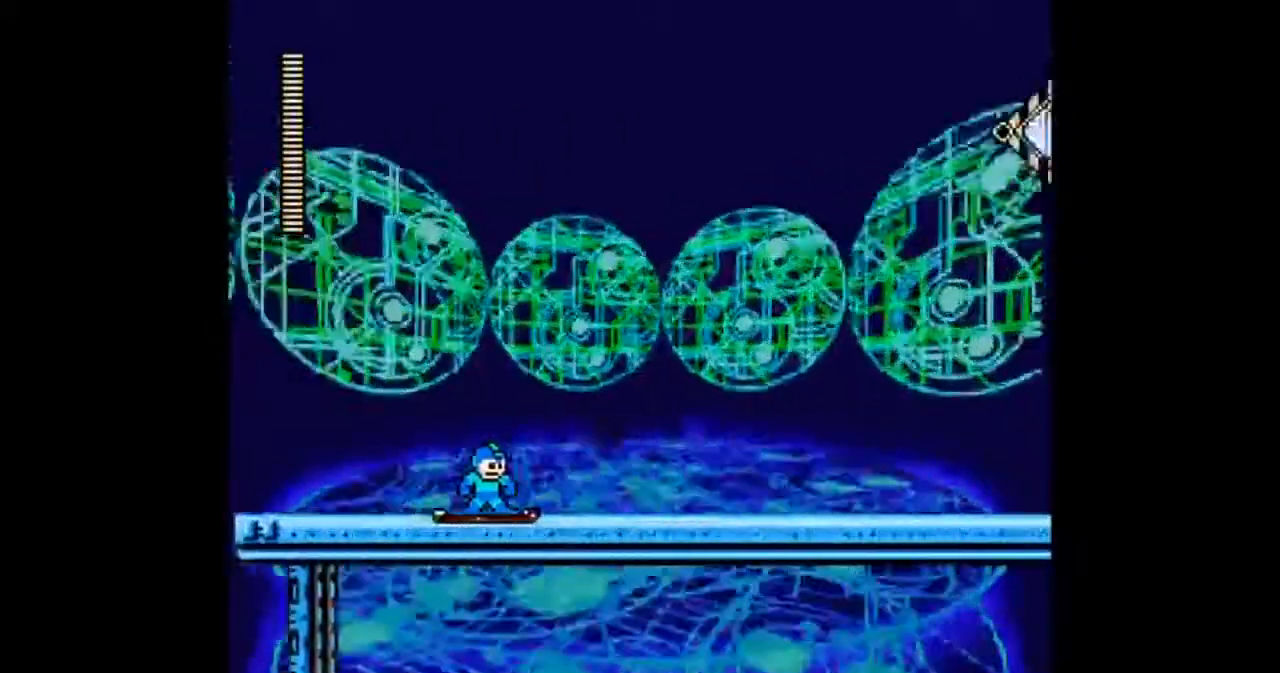
{"buttons": ["DPAD_RIGHT"], "events": [[300, "DPAD_RIGHT", "down"]]}
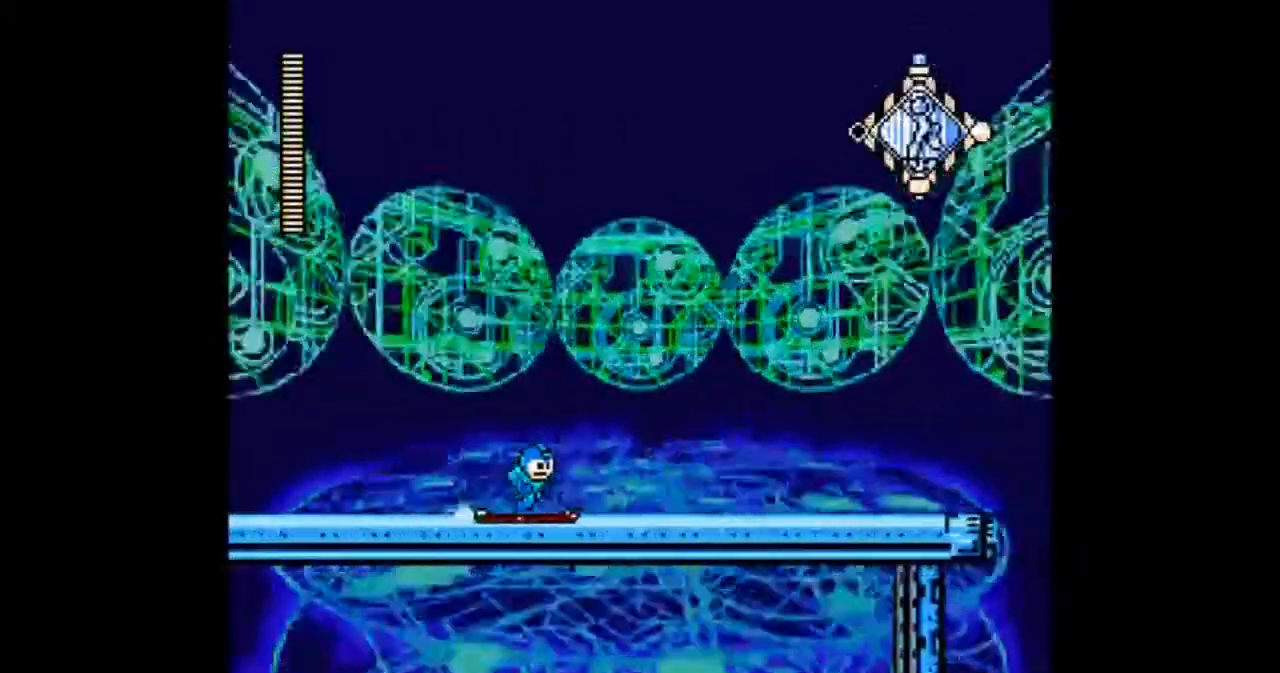
{"buttons": ["DPAD_RIGHT"], "events": []}
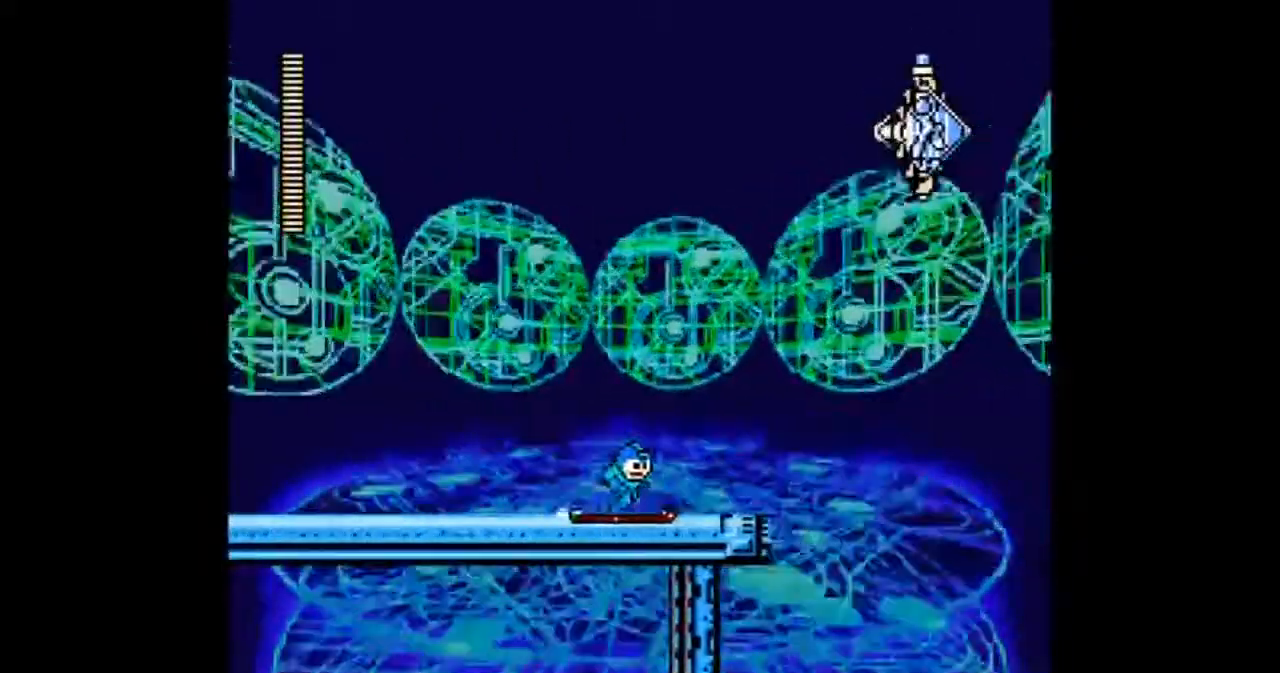
{"buttons": ["DPAD_RIGHT"], "events": [[133, "DPAD_RIGHT", "up"], [467, "DPAD_RIGHT", "down"]]}